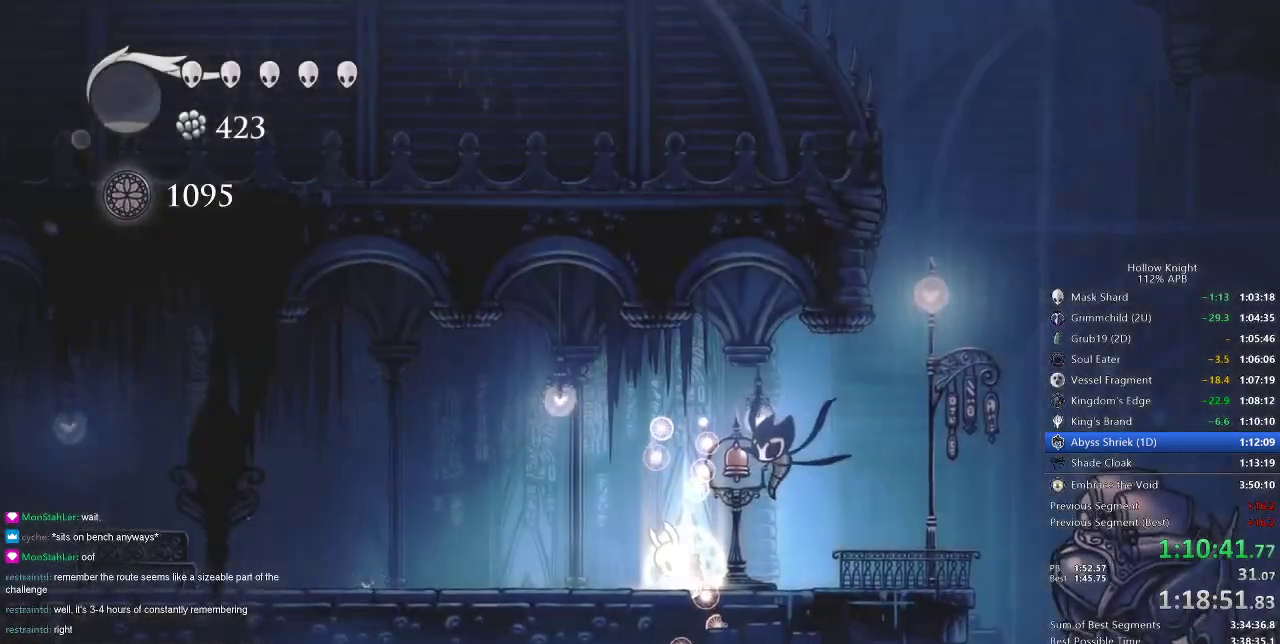
Gameplay with keyboard; each line is a JSON object with the keys held at the frame after it. "events" lists presses ("down") and releases ("up") of "cdash", "dash", "dnail", "down", "heal", "inv", "jump", "left", "nail", "right", "spell" and "up" between this image and that frame as [ms after this image, input, new state], when the widget could be followed in between. No other keys are recorded. Mouse input is not recorded. Key names are as the overlay labels them; some are game actions (e.g. jump) rather than physical keys.
{"keys": [], "events": [[33, "right", "up"], [83, "right", "down"], [217, "right", "up"], [267, "right", "down"], [450, "right", "up"]]}
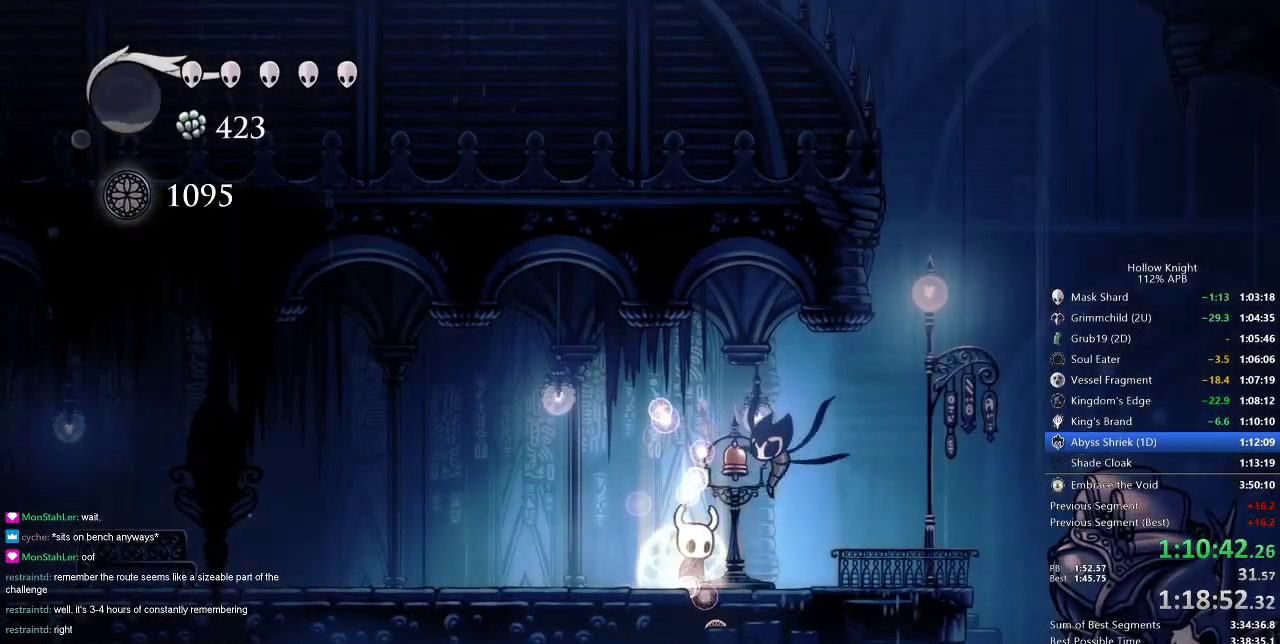
{"keys": ["down"], "events": [[17, "right", "down"], [34, "right", "up"], [134, "right", "down"], [434, "down", "down"], [484, "right", "up"]]}
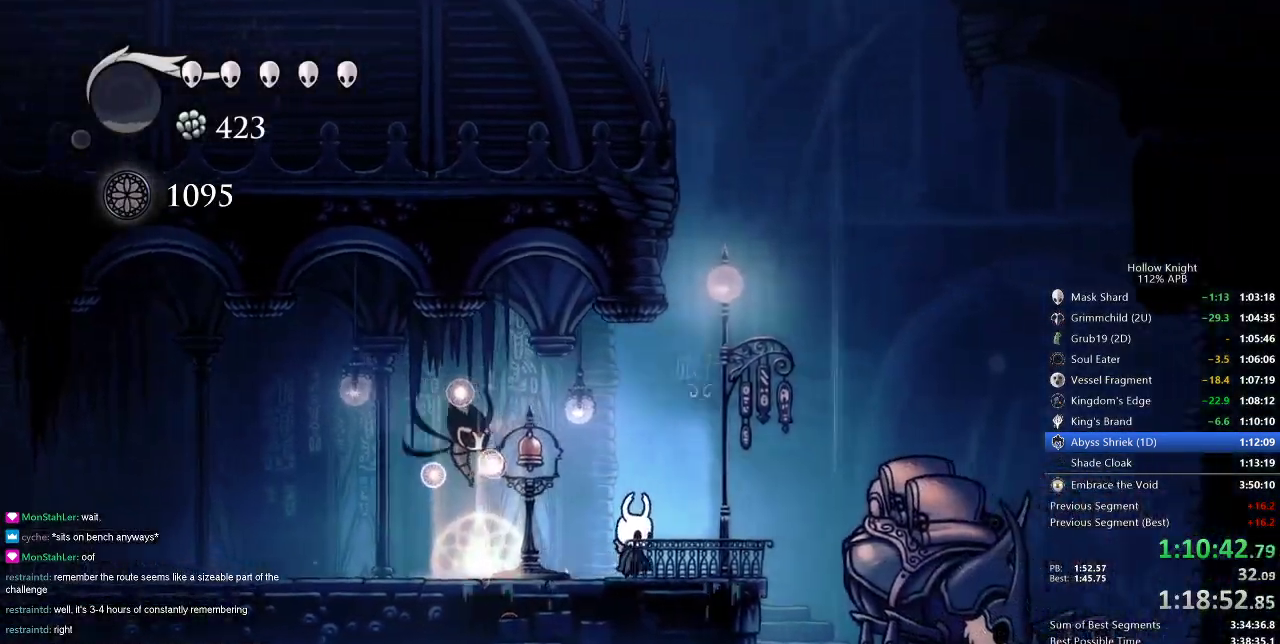
{"keys": ["down"], "events": [[33, "down", "up"], [400, "down", "down"]]}
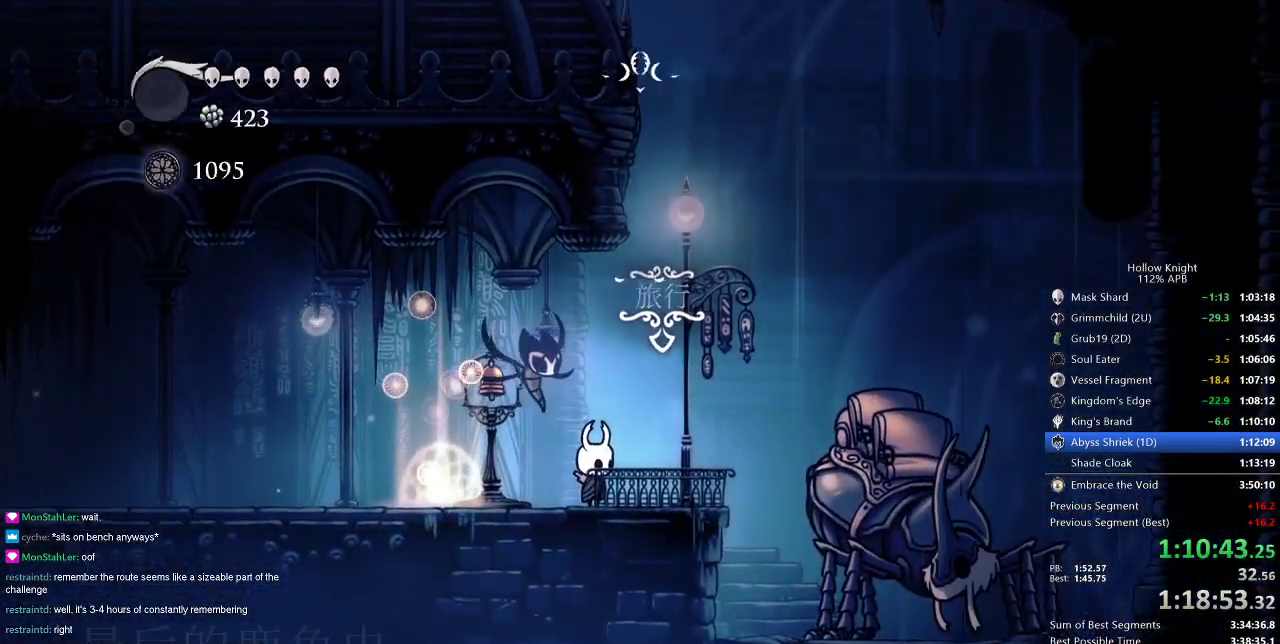
{"keys": ["jump"], "events": [[17, "down", "up"], [484, "jump", "down"]]}
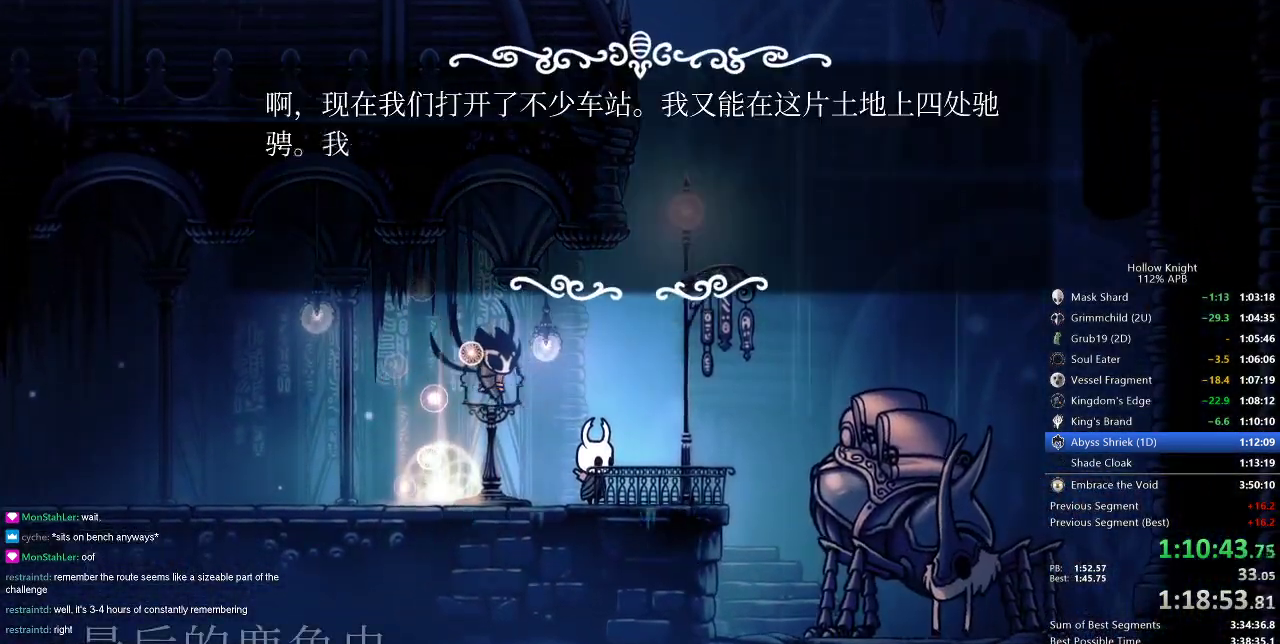
{"keys": [], "events": [[84, "jump", "up"], [150, "jump", "down"], [184, "dnail", "down"], [184, "jump", "up"], [217, "dnail", "up"], [217, "jump", "down"], [267, "jump", "up"], [367, "dnail", "down"], [367, "nail", "down"], [467, "dnail", "up"], [467, "nail", "up"]]}
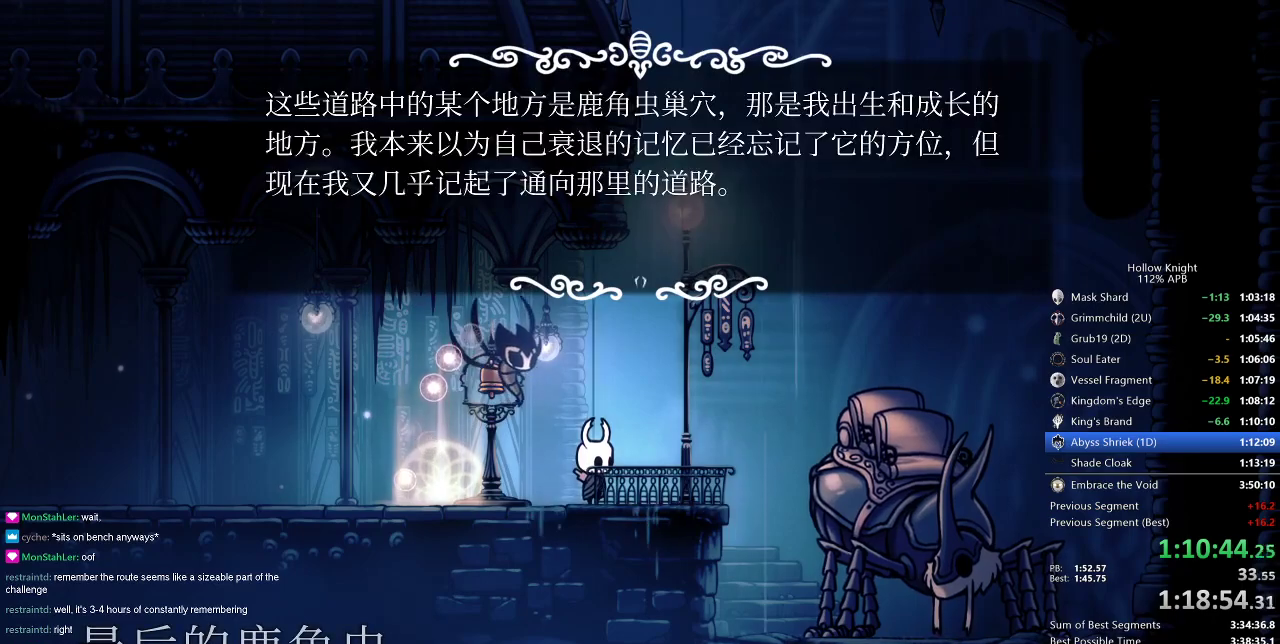
{"keys": ["dnail", "jump", "nail"], "events": [[16, "jump", "down"], [100, "dnail", "down"], [100, "jump", "up"], [100, "nail", "down"], [150, "dnail", "up"], [150, "jump", "down"], [200, "jump", "up"], [250, "jump", "down"], [250, "nail", "up"], [283, "jump", "up"], [283, "nail", "down"], [400, "nail", "up"], [483, "dnail", "down"], [483, "jump", "down"], [483, "nail", "down"]]}
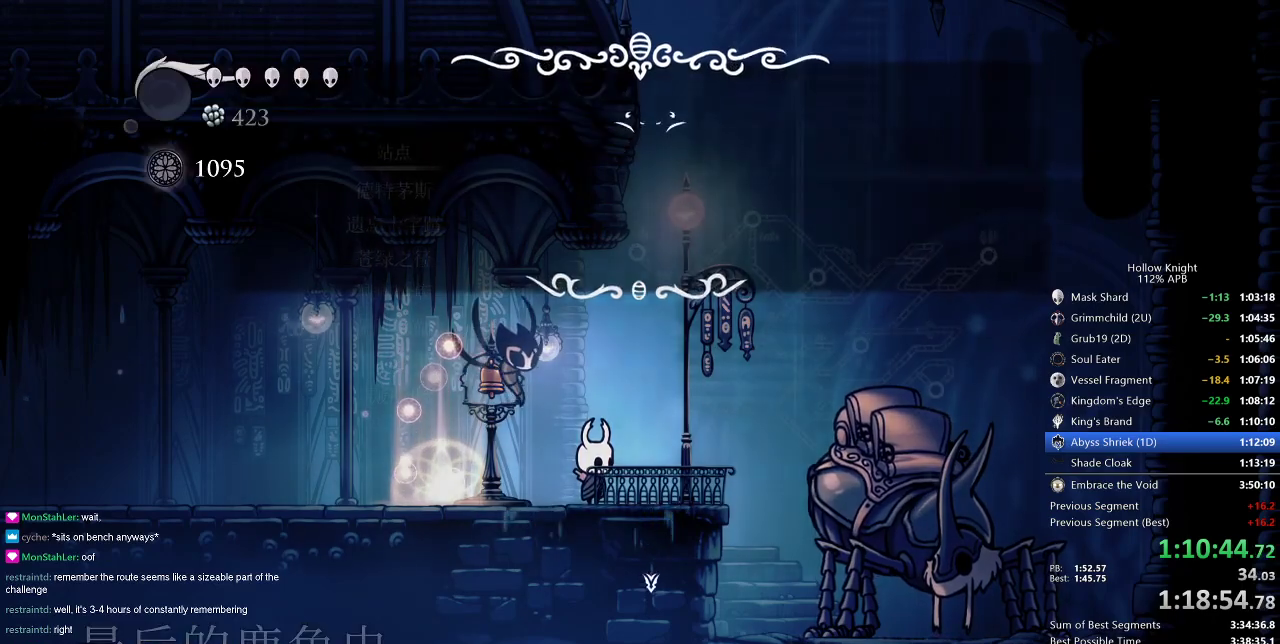
{"keys": [], "events": [[17, "nail", "up"], [67, "dnail", "up"], [134, "dnail", "down"], [134, "nail", "down"], [200, "dnail", "up"], [200, "jump", "up"], [250, "nail", "up"]]}
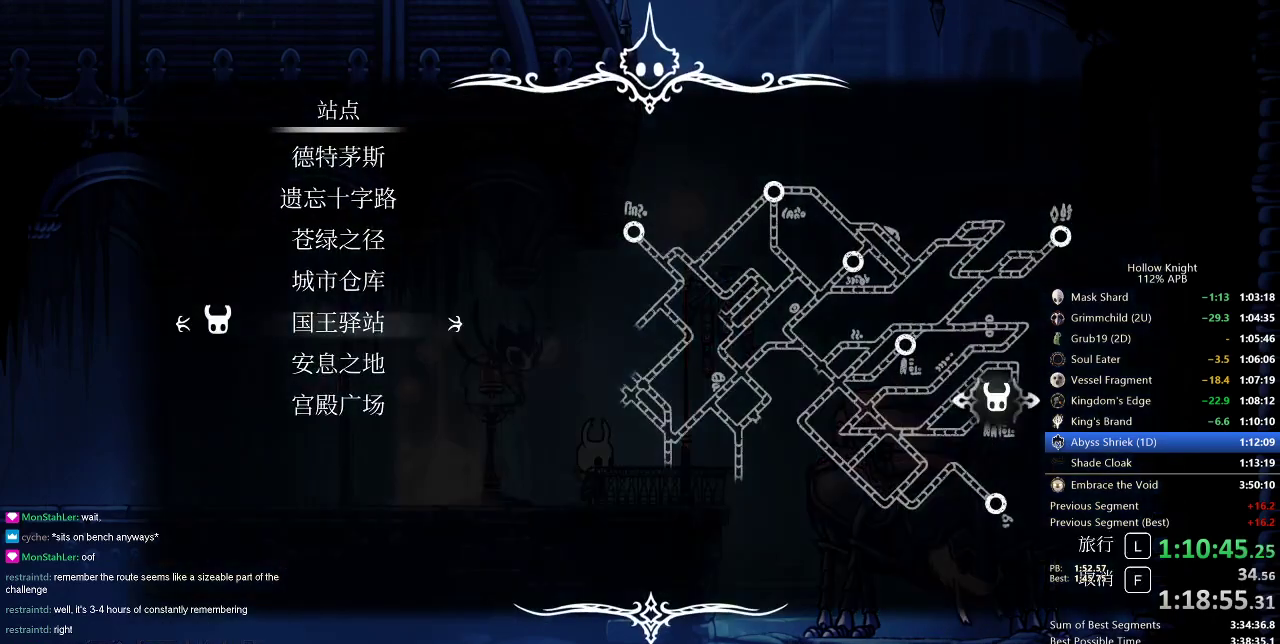
{"keys": [], "events": [[300, "down", "down"], [300, "jump", "down"], [333, "down", "up"], [400, "jump", "up"]]}
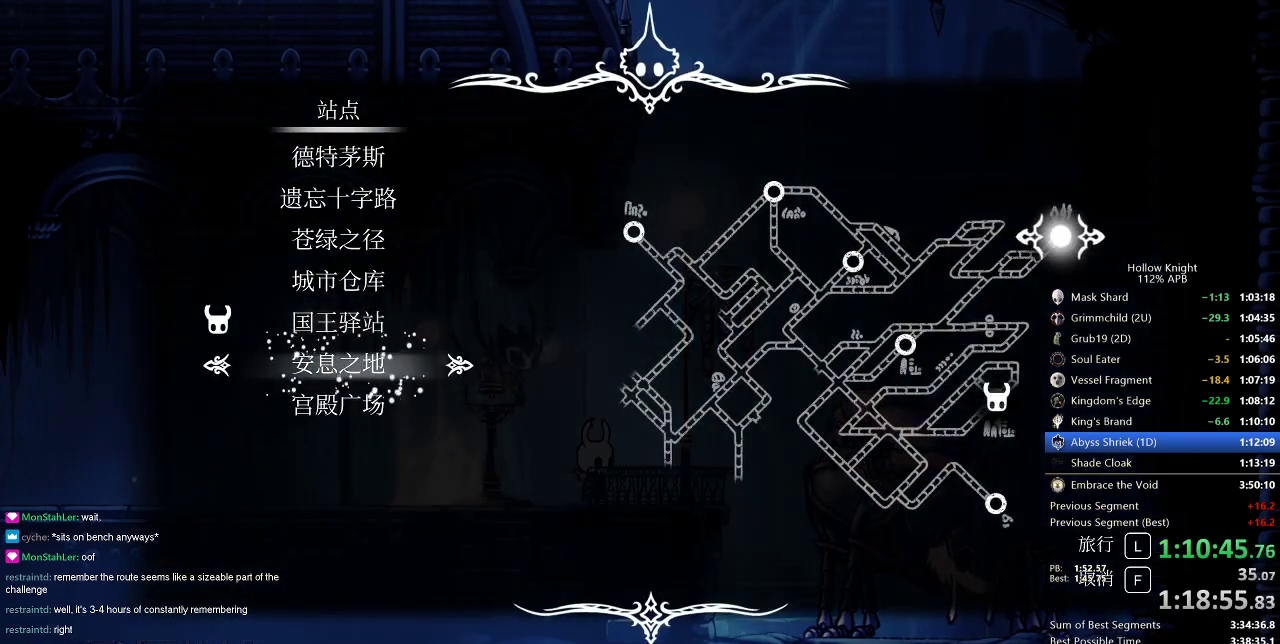
{"keys": [], "events": []}
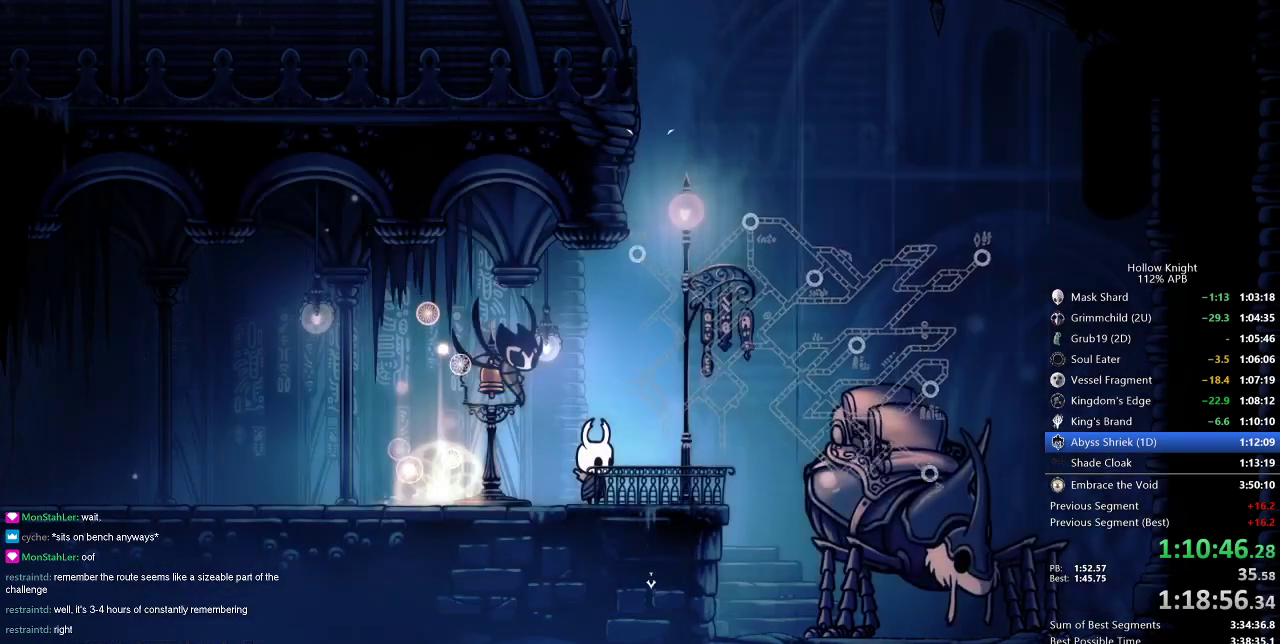
{"keys": [], "events": []}
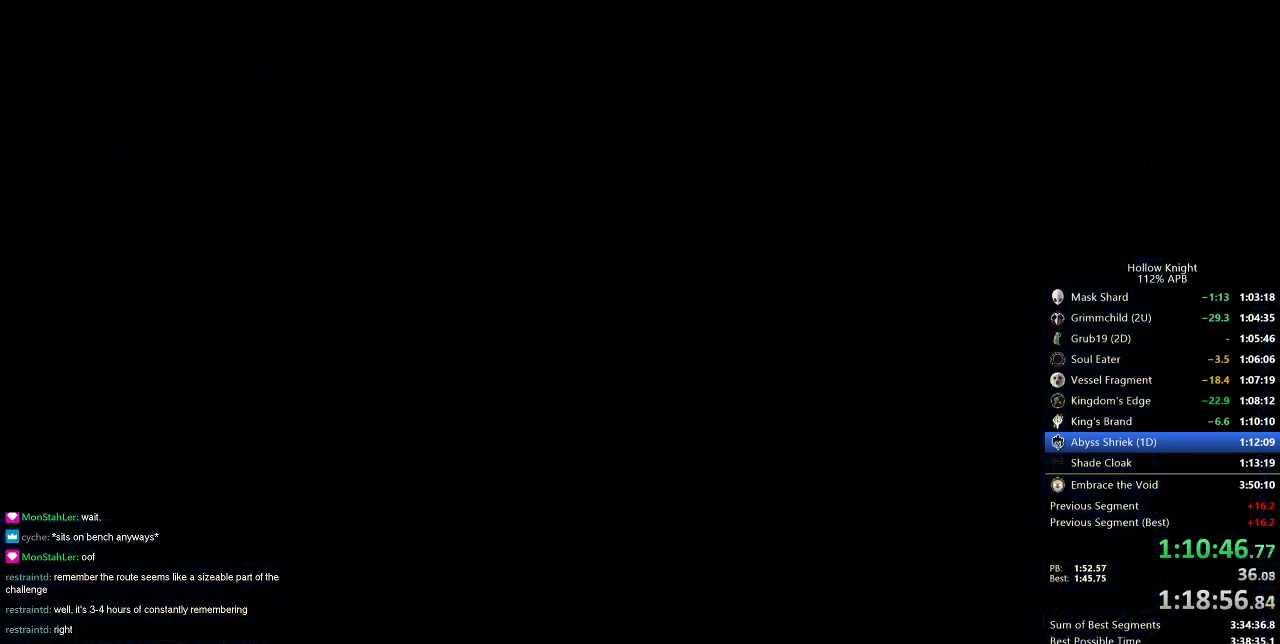
{"keys": [], "events": []}
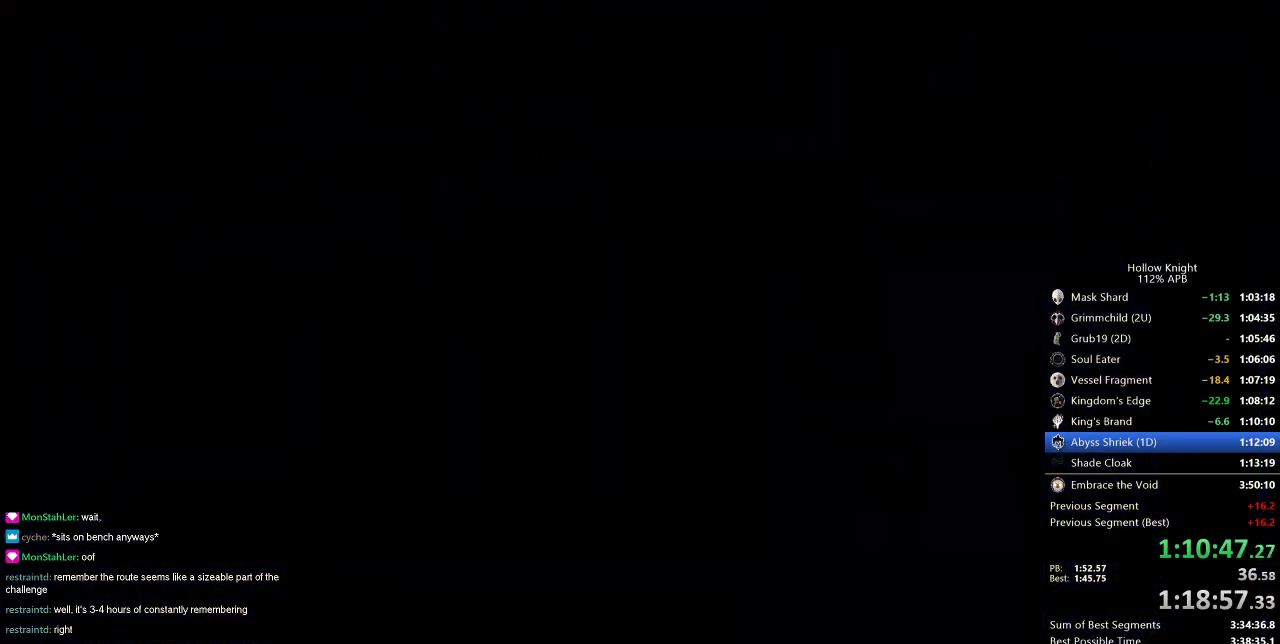
{"keys": [], "events": []}
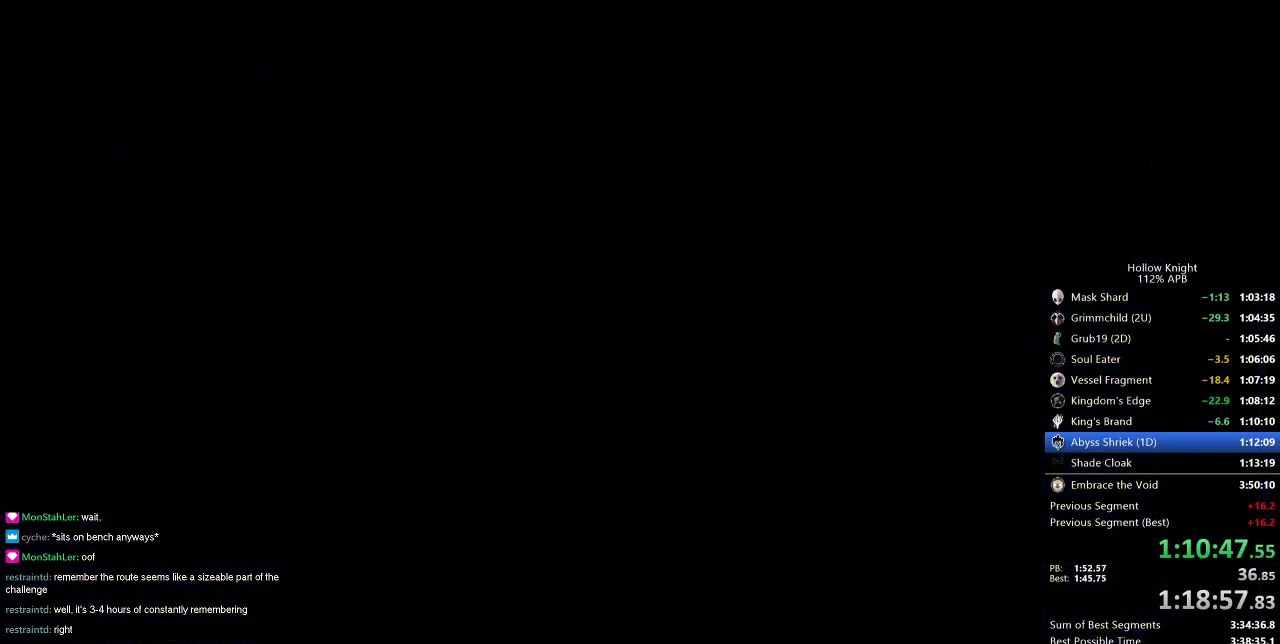
{"keys": [], "events": []}
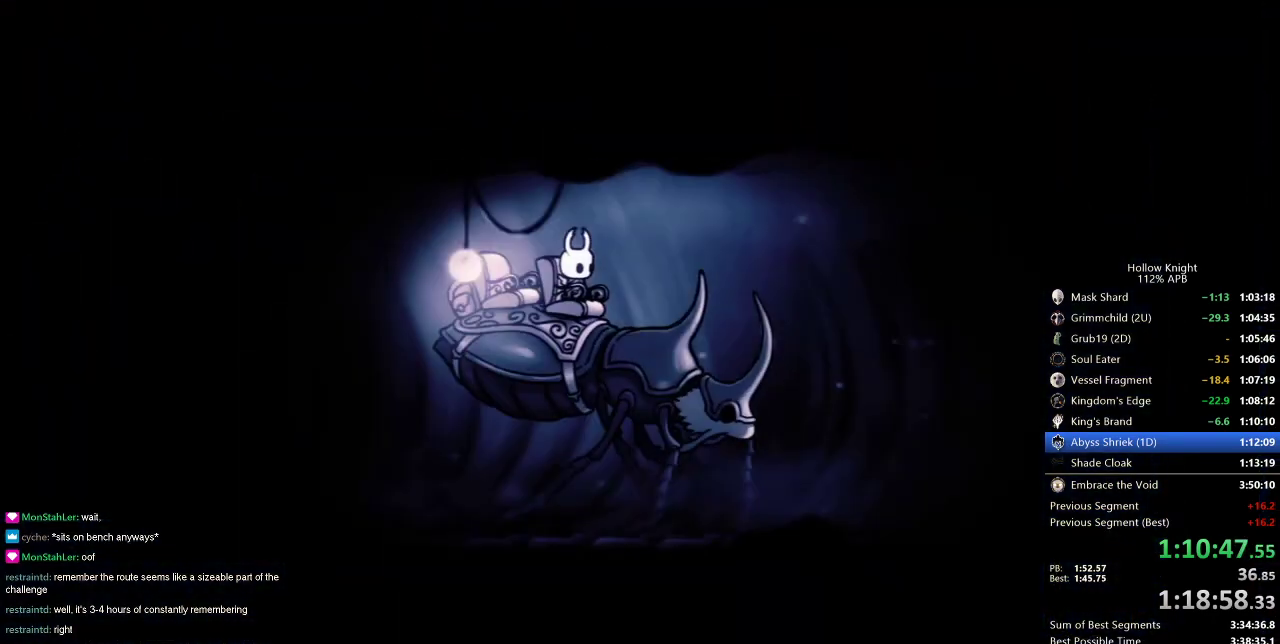
{"keys": ["heal", "nail"], "events": [[100, "jump", "down"], [133, "heal", "down"], [183, "dnail", "down"], [183, "jump", "up"], [233, "heal", "up"], [233, "nail", "down"], [283, "dnail", "up"], [283, "heal", "down"], [283, "jump", "down"], [283, "nail", "up"], [333, "dnail", "down"], [333, "jump", "up"], [383, "heal", "up"], [383, "jump", "down"], [467, "dnail", "up"], [467, "heal", "down"], [467, "jump", "up"], [467, "nail", "down"]]}
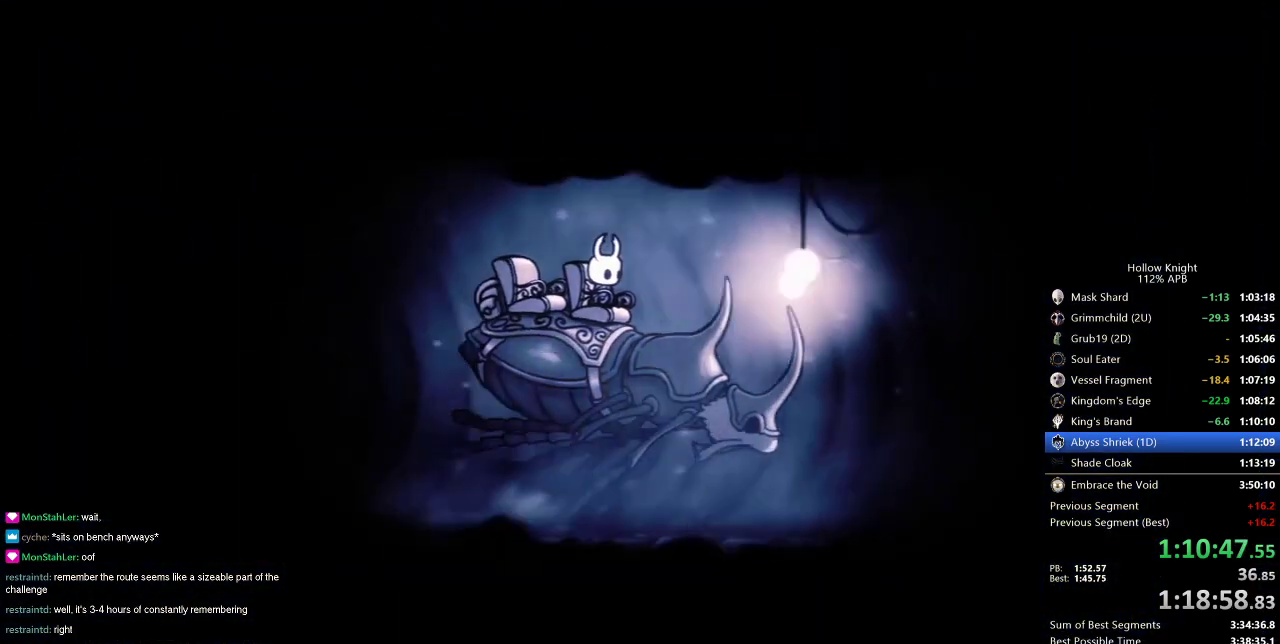
{"keys": ["dnail", "nail"], "events": [[17, "heal", "up"], [17, "nail", "up"], [67, "jump", "down"], [117, "dnail", "down"], [117, "heal", "down"], [117, "jump", "up"], [117, "nail", "down"], [150, "dnail", "up"], [150, "heal", "up"], [200, "jump", "down"], [200, "nail", "up"], [250, "heal", "down"], [300, "dnail", "down"], [300, "heal", "up"], [300, "jump", "up"], [300, "nail", "down"], [401, "dnail", "up"], [401, "heal", "down"], [401, "jump", "down"], [401, "nail", "up"], [484, "dnail", "down"], [484, "heal", "up"], [484, "jump", "up"], [484, "nail", "down"]]}
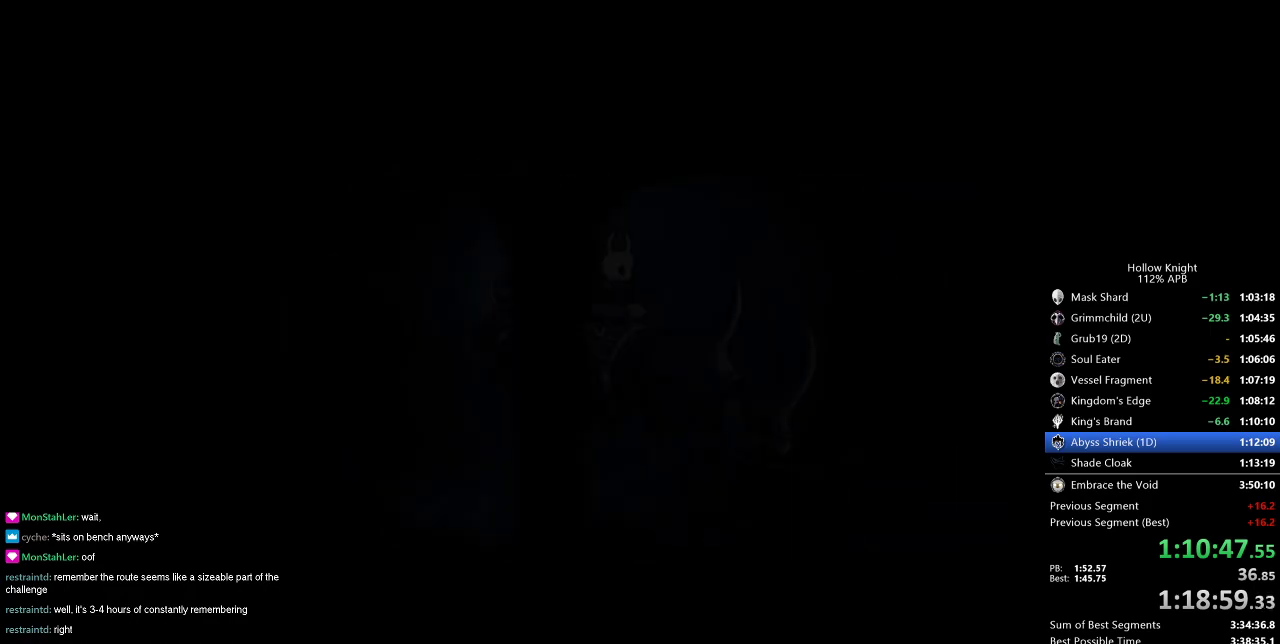
{"keys": [], "events": [[33, "dnail", "up"], [33, "nail", "up"], [83, "jump", "down"], [133, "jump", "up"]]}
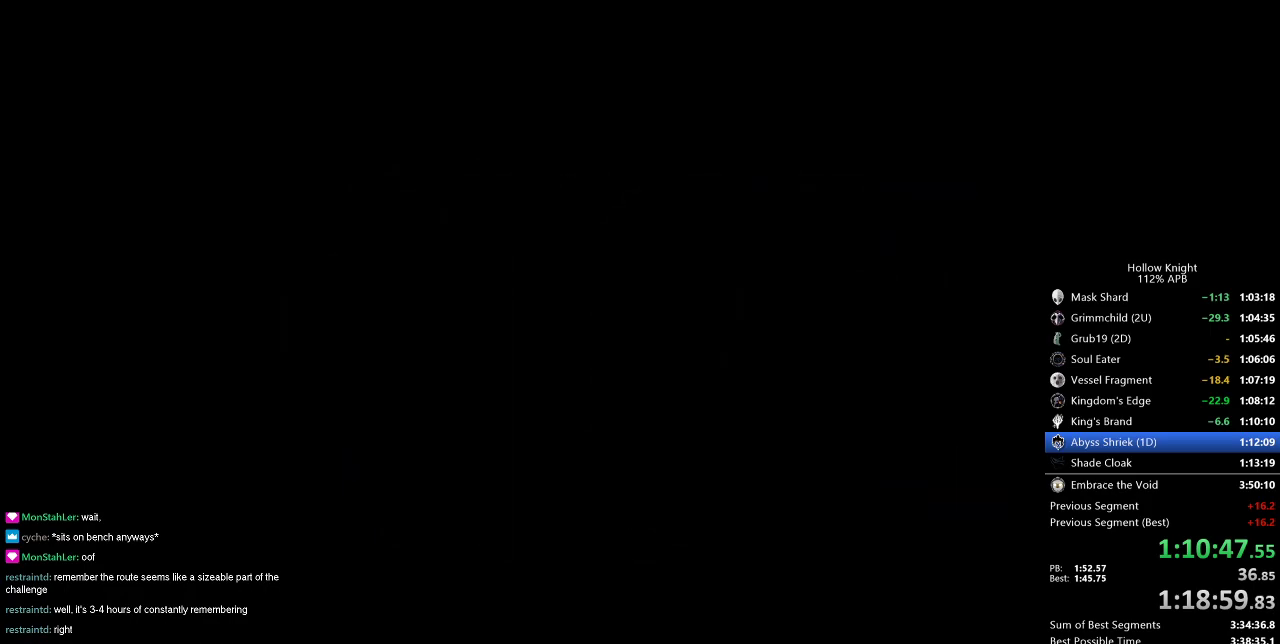
{"keys": [], "events": [[234, "right", "down"], [284, "right", "up"]]}
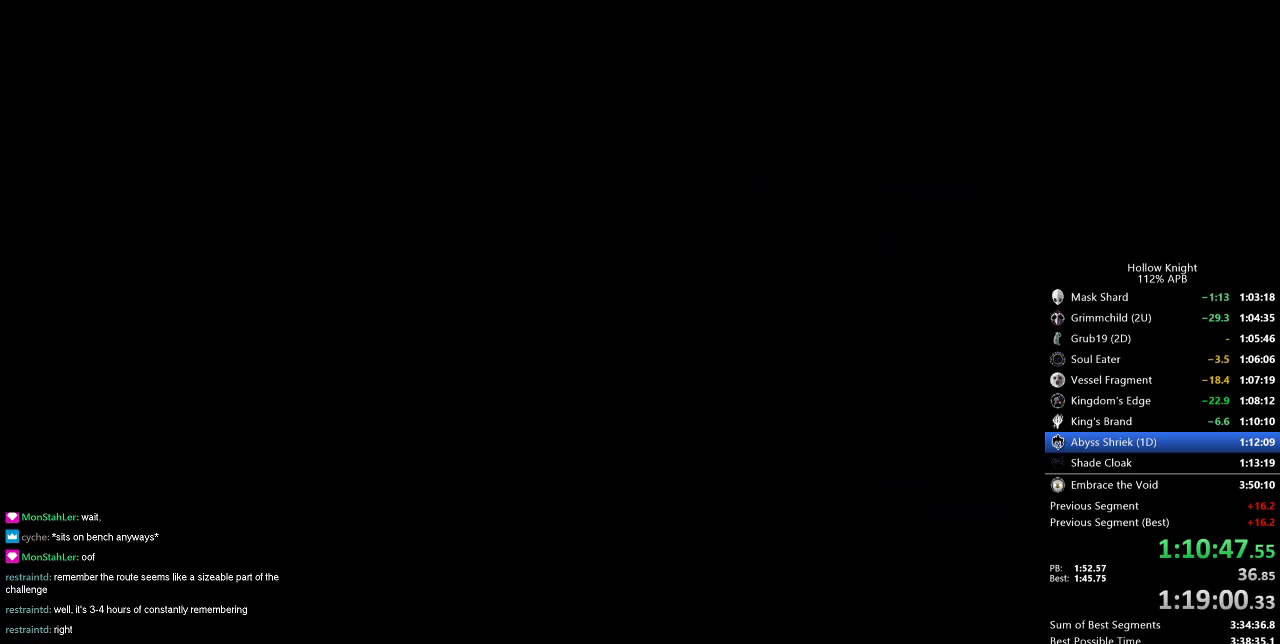
{"keys": [], "events": [[116, "right", "down"], [150, "right", "up"], [267, "right", "down"], [300, "right", "up"]]}
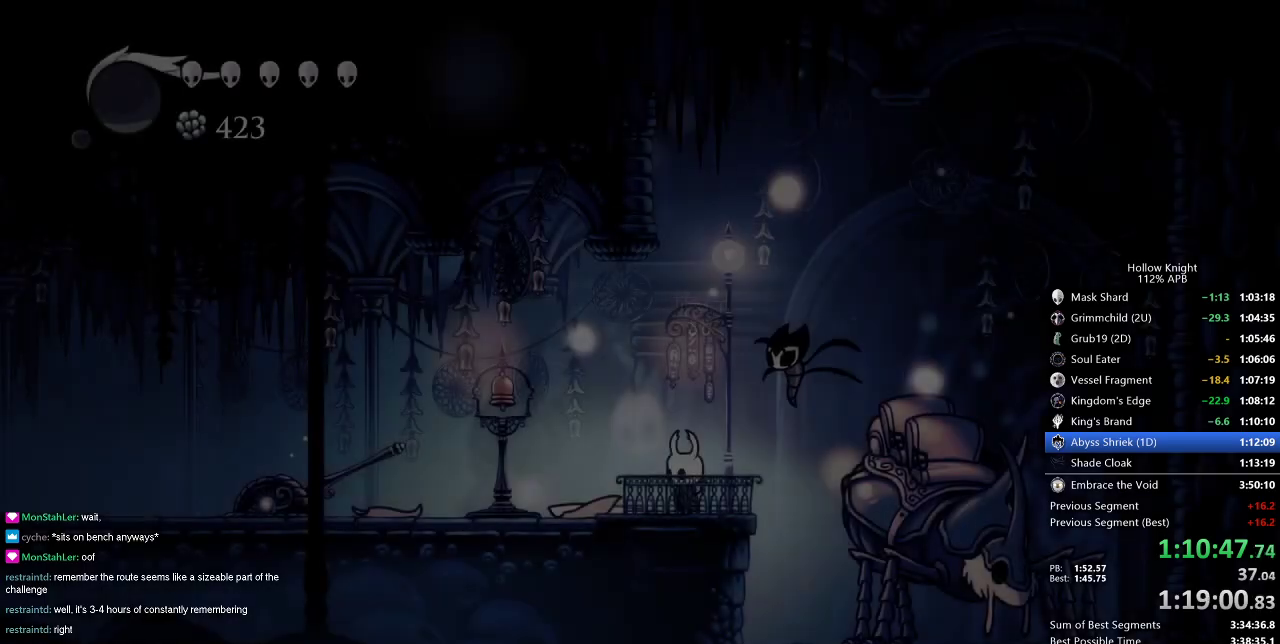
{"keys": [], "events": [[317, "down", "down"], [401, "down", "up"]]}
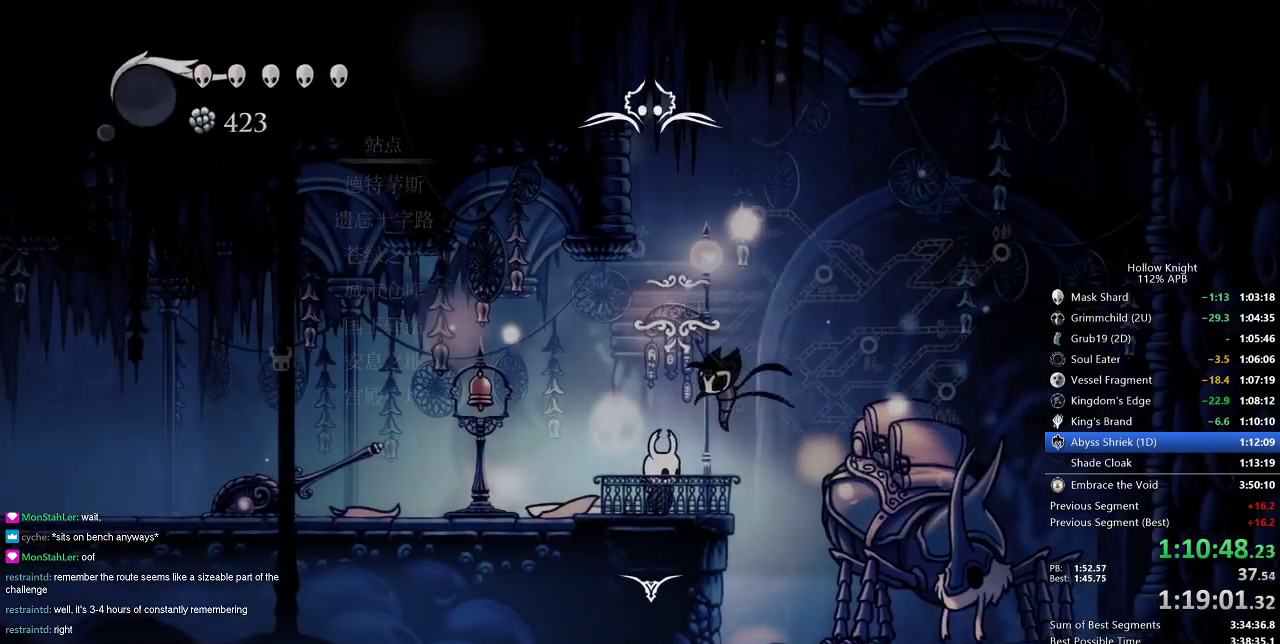
{"keys": [], "events": []}
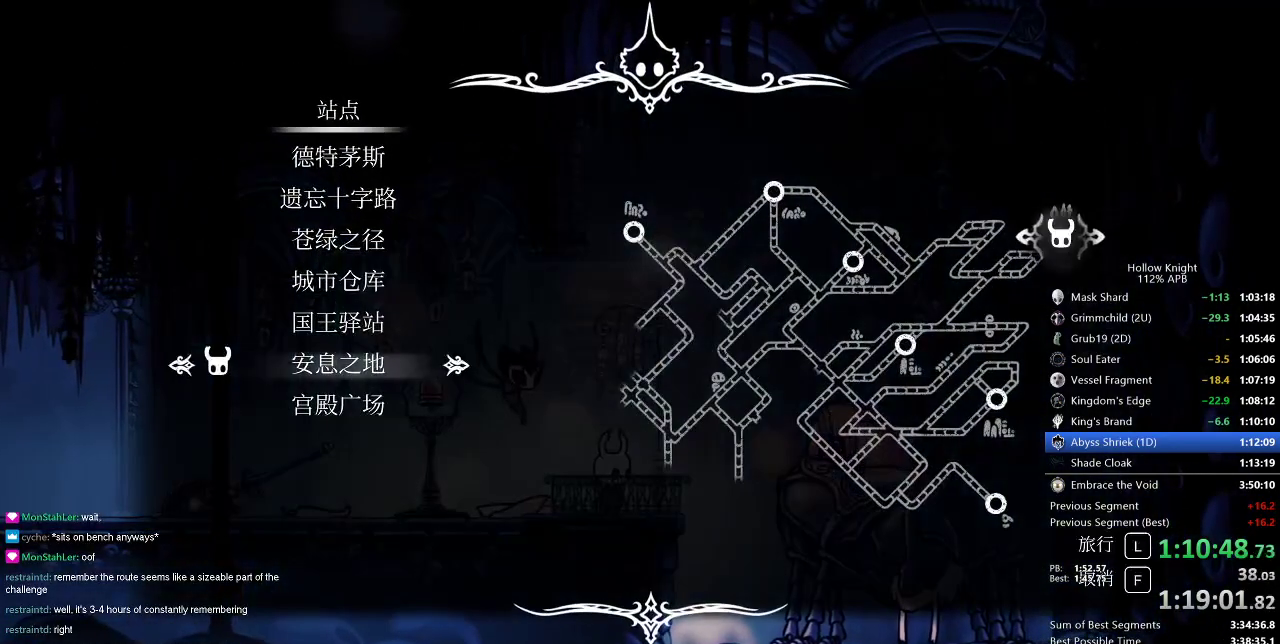
{"keys": [], "events": [[267, "down", "down"], [351, "down", "up"], [351, "jump", "down"], [401, "jump", "up"]]}
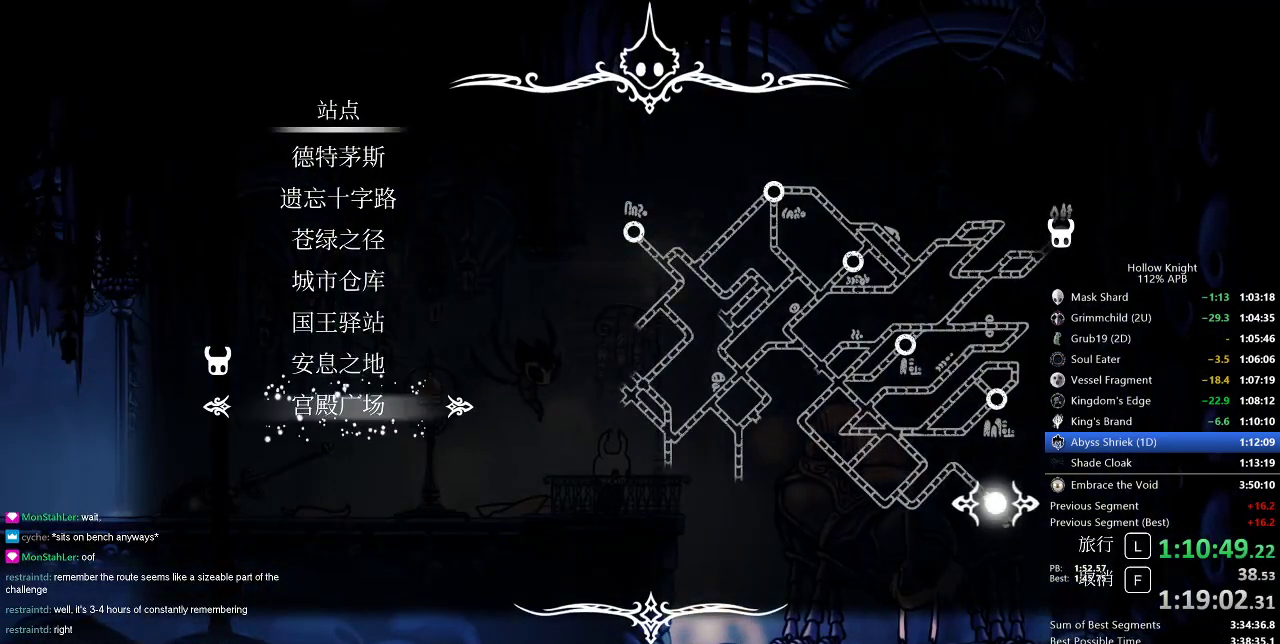
{"keys": [], "events": []}
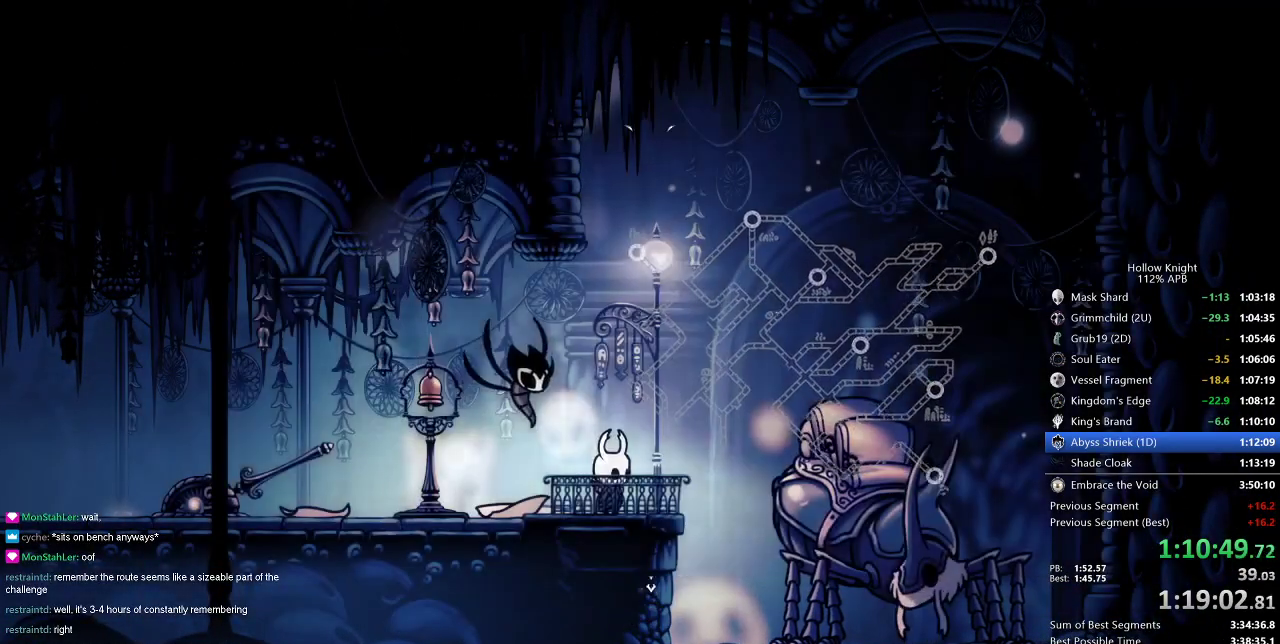
{"keys": ["jump"], "events": [[467, "jump", "down"]]}
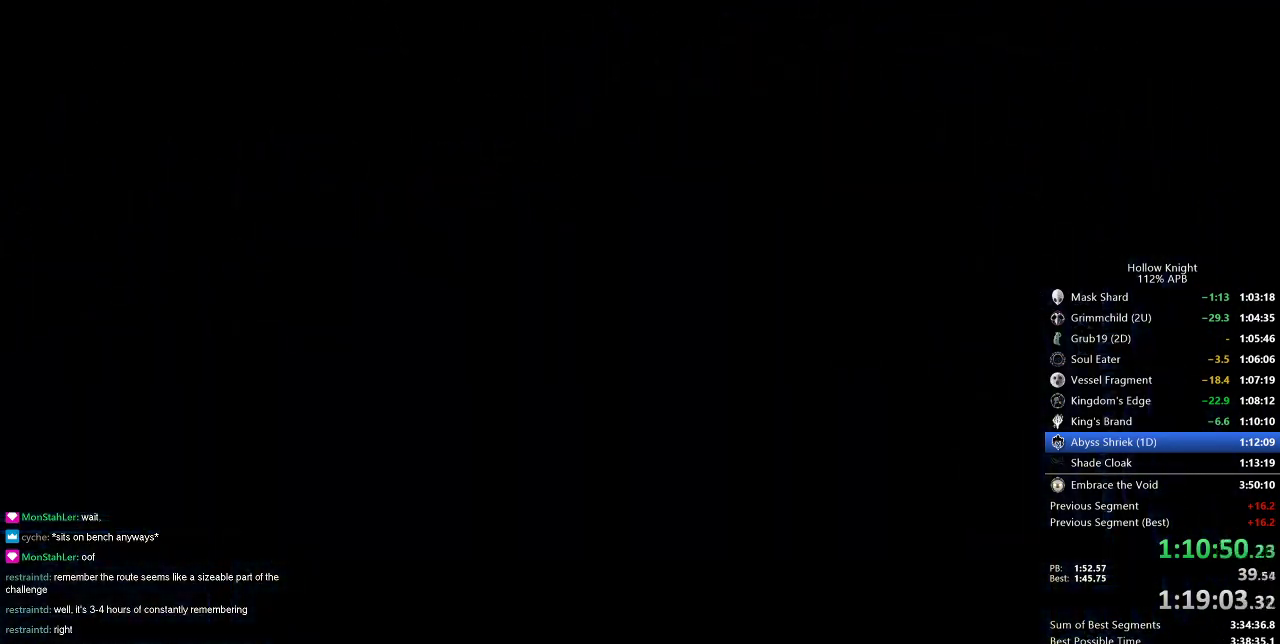
{"keys": ["jump"], "events": [[16, "nail", "down"], [50, "jump", "up"], [116, "nail", "up"], [150, "jump", "down"], [200, "nail", "down"], [250, "jump", "up"], [300, "nail", "up"], [333, "jump", "down"], [383, "dnail", "down"], [383, "nail", "down"], [450, "dnail", "up"], [450, "jump", "up"], [467, "jump", "down"], [467, "nail", "up"]]}
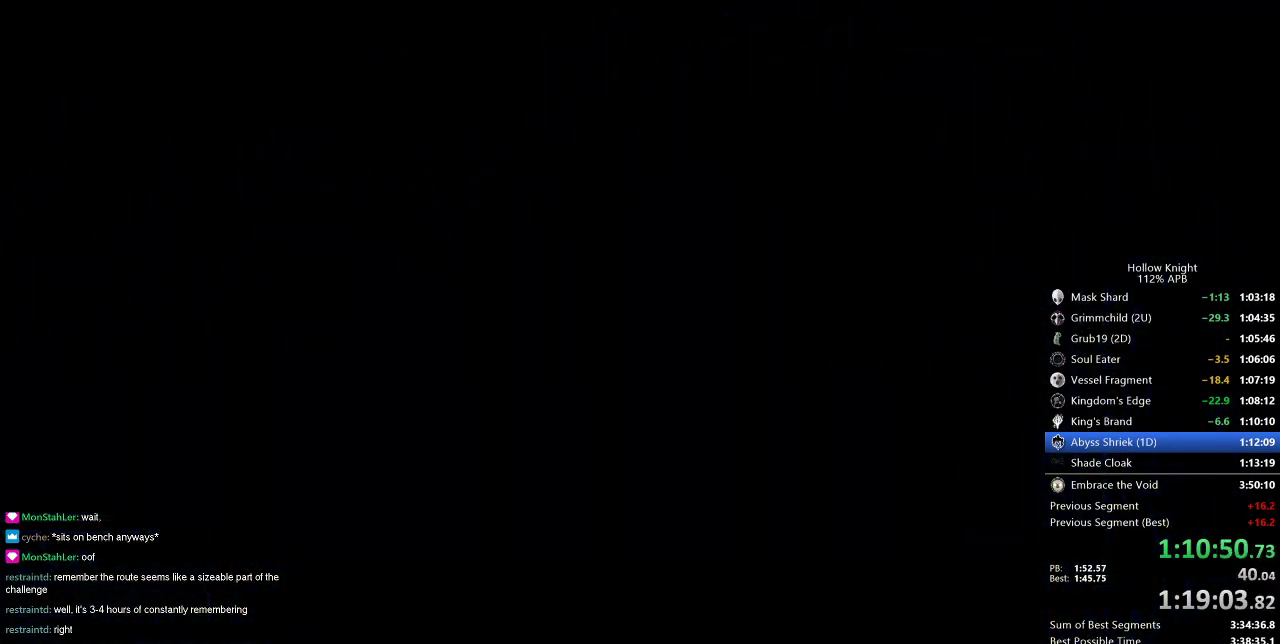
{"keys": ["nail"], "events": [[84, "dnail", "down"], [84, "jump", "up"], [84, "nail", "down"], [167, "dnail", "up"], [167, "jump", "down"], [167, "nail", "up"], [267, "dnail", "down"], [267, "jump", "up"], [267, "nail", "down"], [351, "dnail", "up"], [351, "jump", "down"], [351, "nail", "up"], [451, "jump", "up"], [451, "nail", "down"]]}
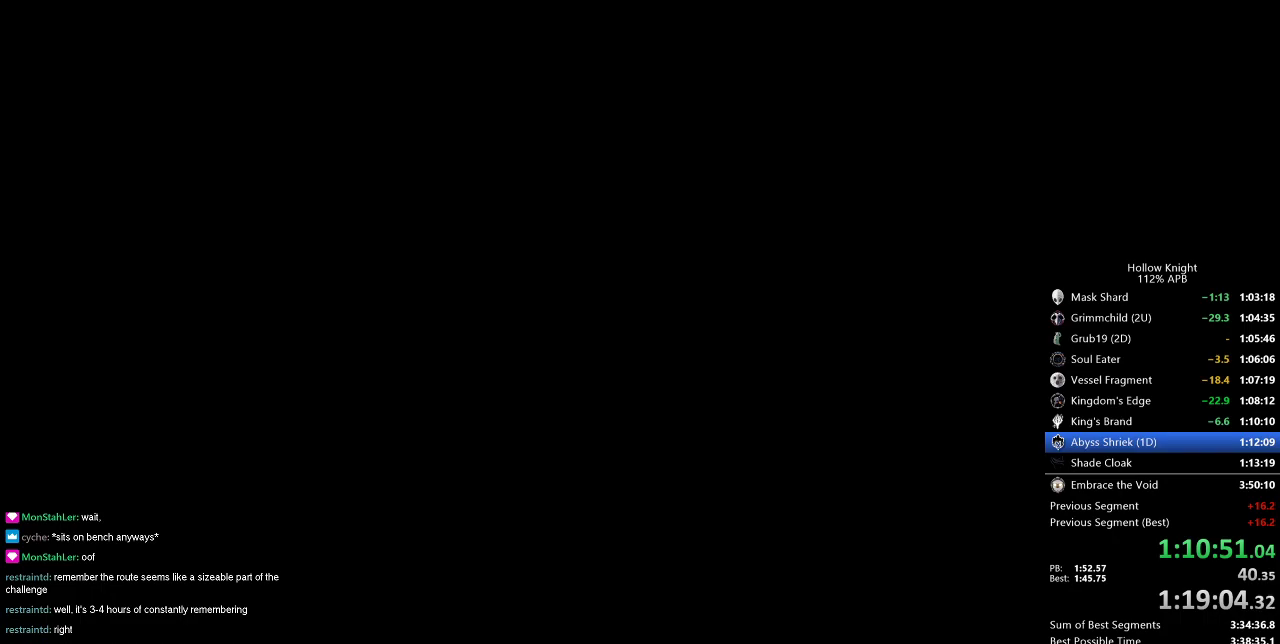
{"keys": ["heal", "nail"], "events": [[50, "jump", "down"], [50, "nail", "up"], [100, "jump", "up"], [100, "nail", "down"], [133, "heal", "down"], [233, "heal", "up"], [233, "jump", "down"], [233, "nail", "up"], [283, "heal", "down"], [283, "jump", "up"], [283, "nail", "down"], [383, "heal", "up"], [383, "jump", "down"], [383, "nail", "up"], [467, "heal", "down"], [467, "jump", "up"], [467, "nail", "down"]]}
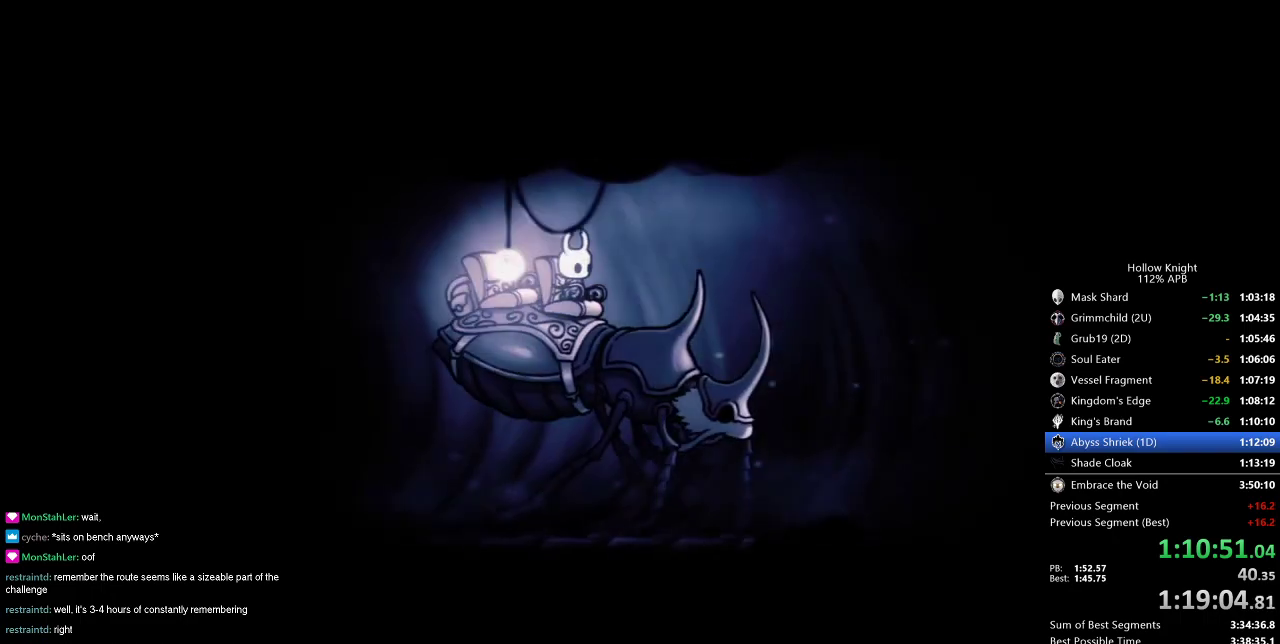
{"keys": ["jump"], "events": [[17, "heal", "up"], [67, "jump", "down"], [67, "nail", "up"], [117, "heal", "down"], [150, "heal", "up"], [150, "jump", "up"], [200, "nail", "down"], [250, "heal", "down"], [250, "nail", "up"], [300, "dnail", "down"], [300, "heal", "up"], [300, "jump", "down"], [334, "jump", "up"], [334, "nail", "down"], [384, "dnail", "up"], [384, "heal", "down"], [384, "nail", "up"], [434, "heal", "up"], [434, "jump", "down"]]}
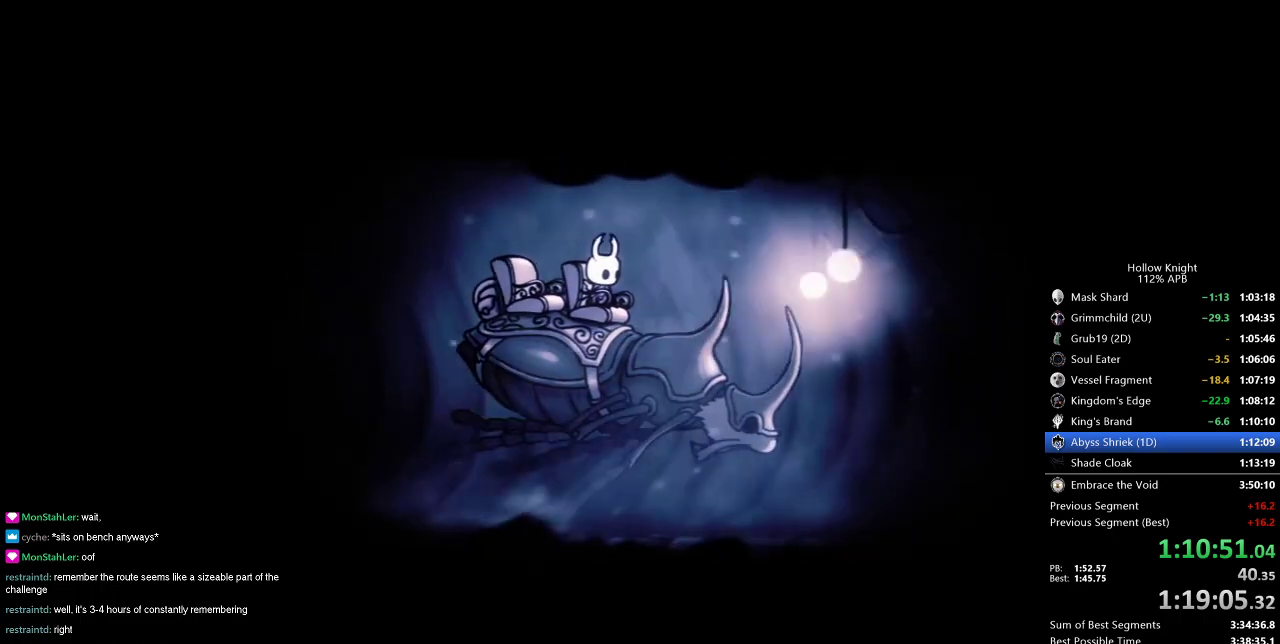
{"keys": ["heal", "jump"], "events": [[16, "dnail", "down"], [16, "heal", "down"], [16, "jump", "up"], [83, "dnail", "up"], [83, "heal", "up"], [83, "jump", "down"], [133, "dnail", "down"], [133, "heal", "down"], [133, "jump", "up"], [133, "nail", "down"], [167, "dnail", "up"], [167, "nail", "up"], [217, "heal", "up"], [267, "heal", "down"], [267, "jump", "down"], [317, "heal", "up"], [317, "jump", "up"], [367, "heal", "down"], [367, "jump", "down"], [450, "dnail", "down"], [450, "heal", "up"], [450, "jump", "up"], [450, "nail", "down"], [500, "dnail", "up"], [500, "heal", "down"], [500, "jump", "down"], [500, "nail", "up"]]}
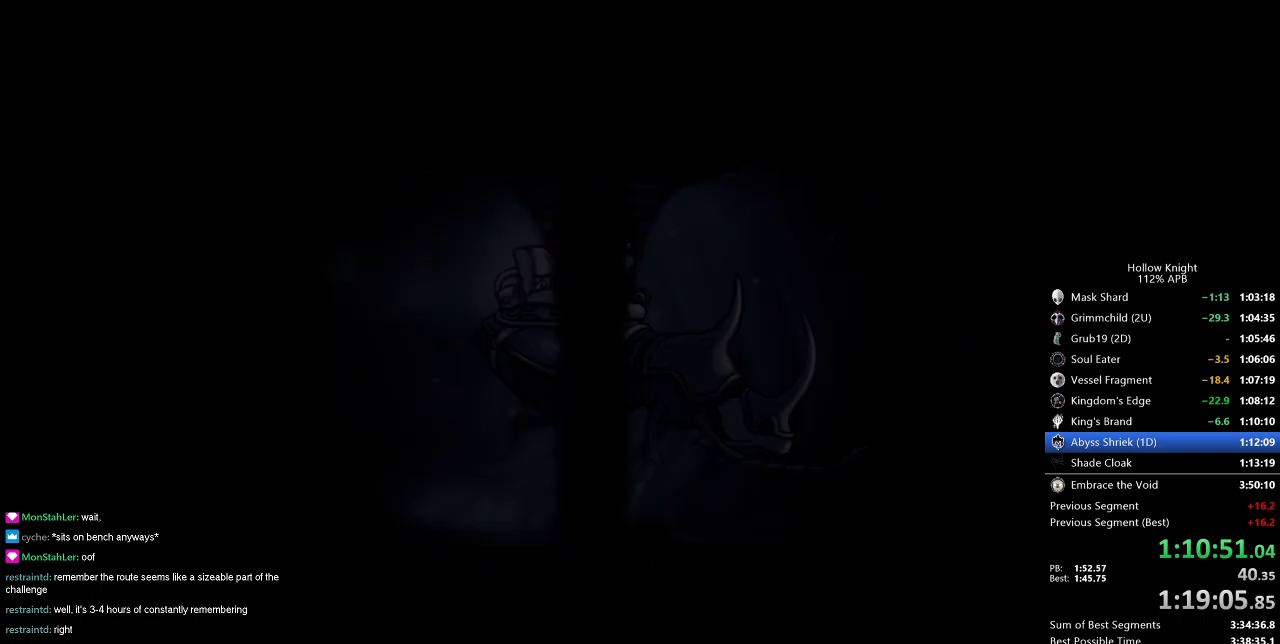
{"keys": ["left"], "events": [[50, "jump", "up"], [100, "dnail", "down"], [100, "jump", "down"], [150, "dnail", "up"], [150, "jump", "up"], [184, "jump", "down"], [184, "nail", "down"], [284, "jump", "up"], [284, "nail", "up"], [334, "heal", "up"], [467, "left", "down"]]}
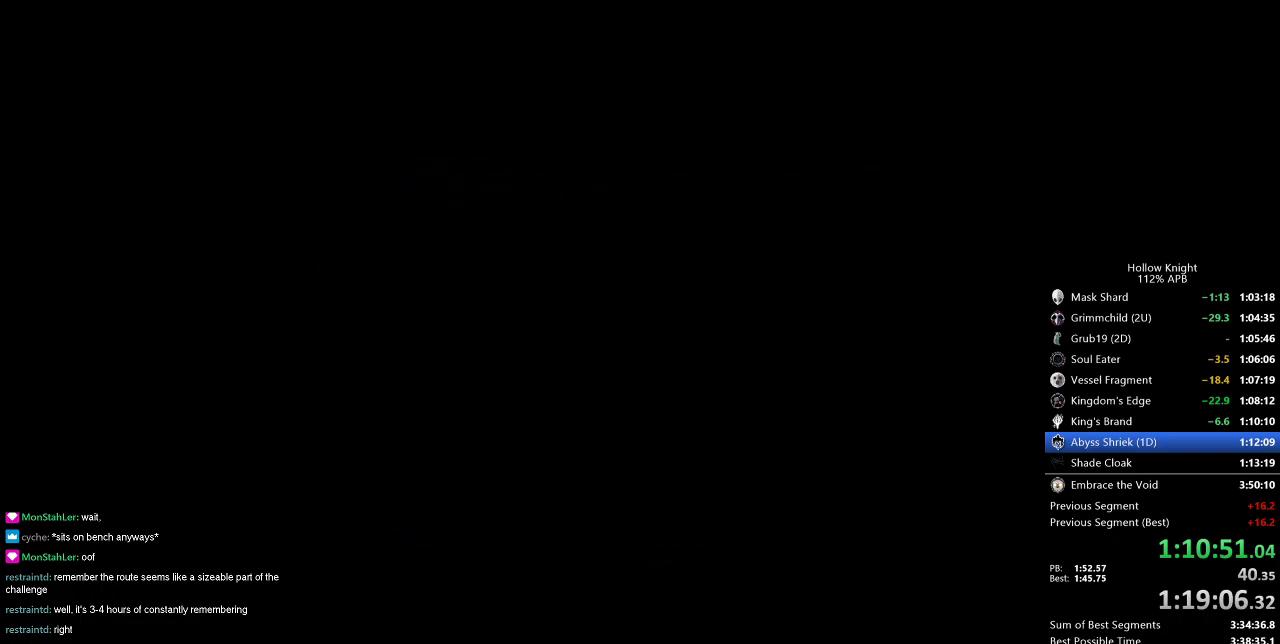
{"keys": ["left"], "events": [[116, "left", "up"], [200, "left", "down"], [250, "down", "down"], [367, "down", "up"], [367, "left", "up"], [367, "right", "down"], [483, "left", "down"], [483, "right", "up"]]}